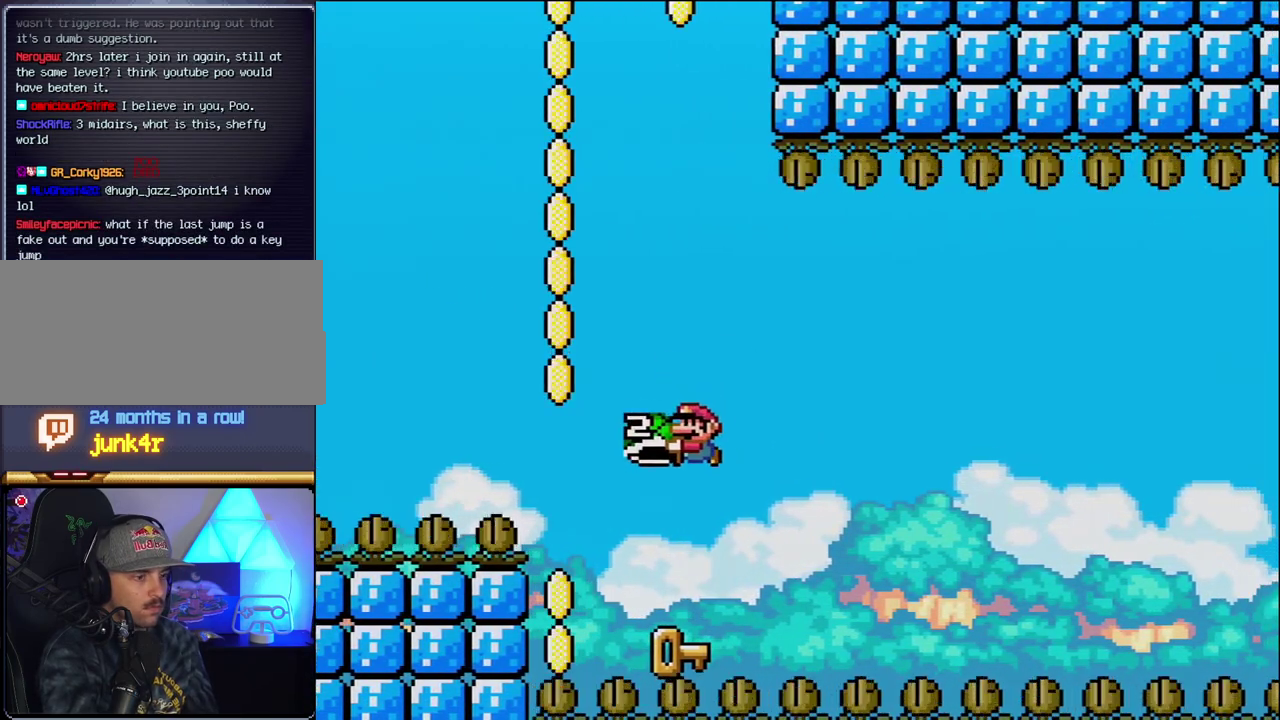
Gameplay with a controller (Nintendo layout); each line is a JSON object with the inputs held at the frame after it. "events" lists button and stick changes between this image and that frame as [ms after this image, input, new state], when the widget could be followed in between. Not read: L3 R3.
{"buttons": ["Y", "DPAD_DOWN"], "events": [[17, "DPAD_LEFT", "up"], [117, "DPAD_RIGHT", "down"], [200, "DPAD_UP", "down"], [233, "Y", "up"], [267, "DPAD_DOWN", "down"], [267, "DPAD_UP", "up"], [300, "DPAD_RIGHT", "up"], [433, "Y", "down"]]}
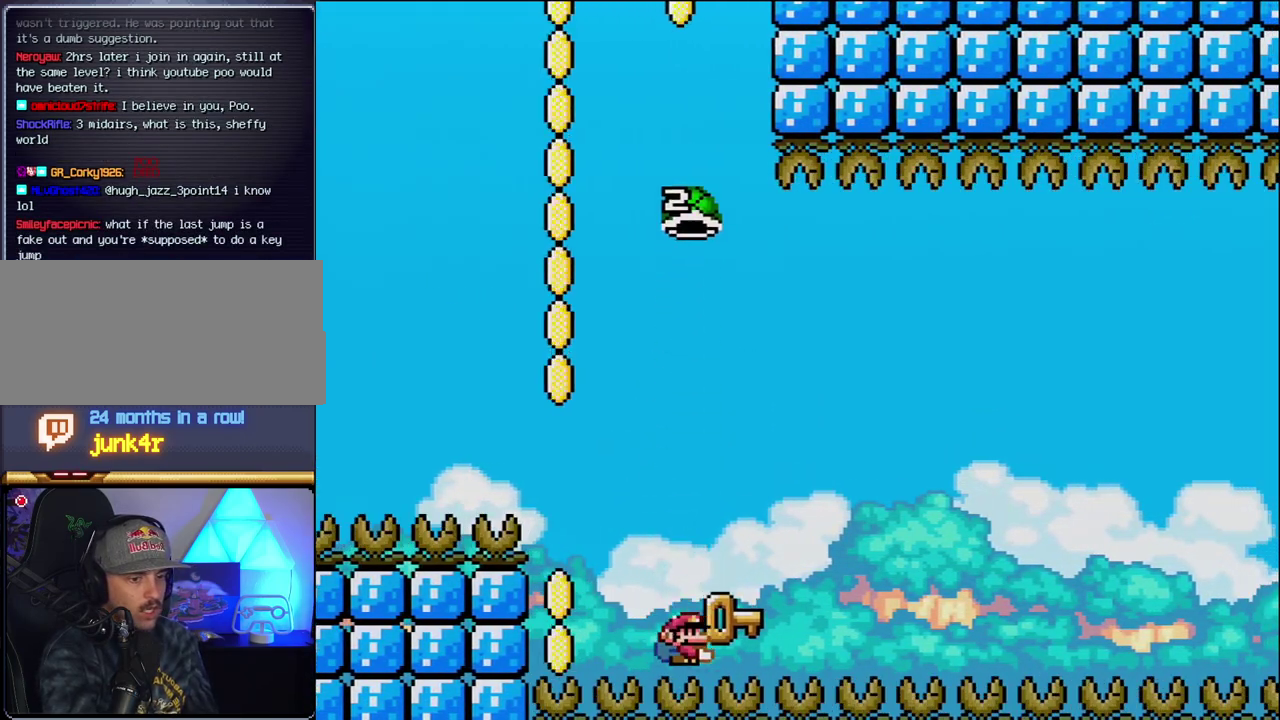
{"buttons": [], "events": [[50, "Y", "up"], [150, "Y", "down"], [267, "Y", "up"], [333, "DPAD_DOWN", "up"], [367, "Y", "down"], [467, "Y", "up"]]}
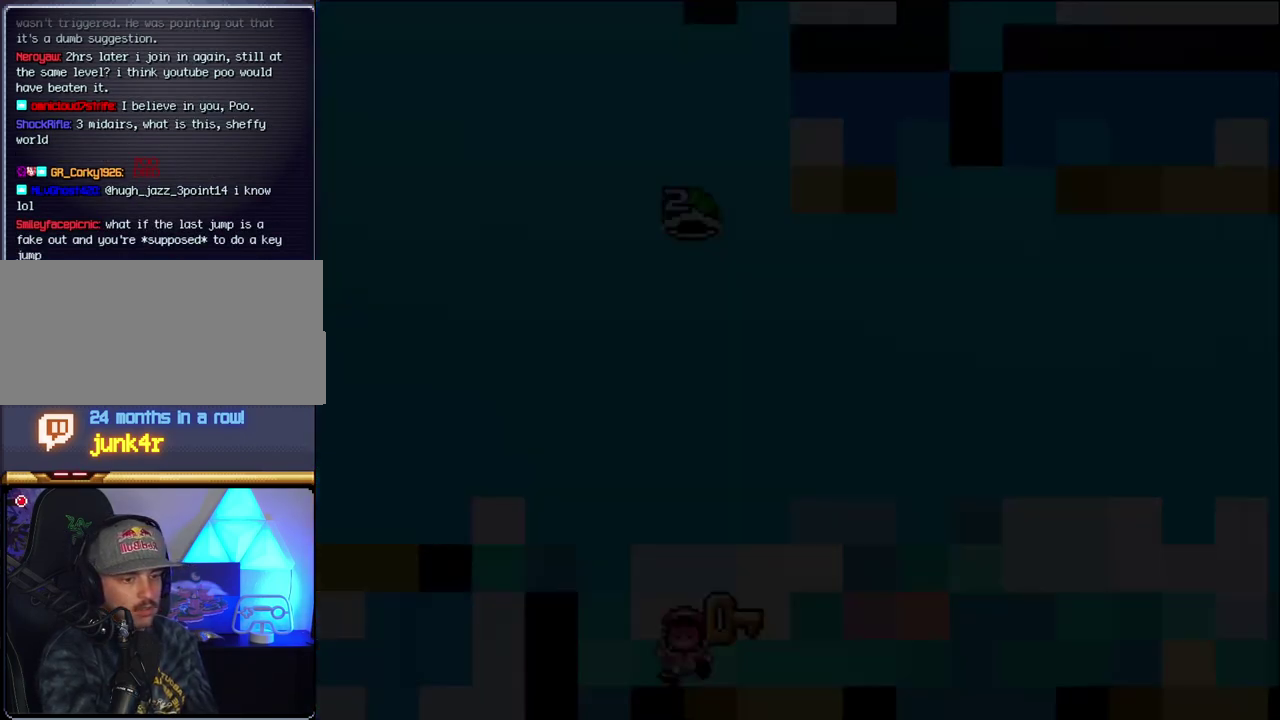
{"buttons": [], "events": []}
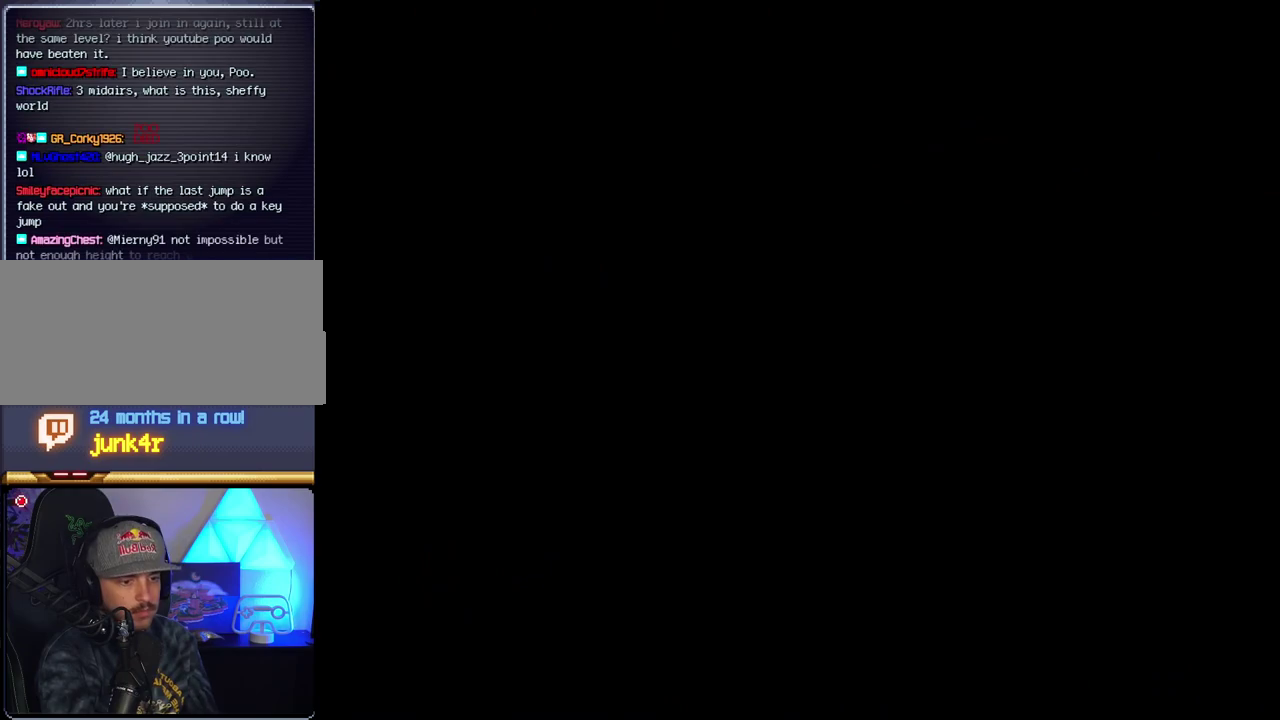
{"buttons": [], "events": []}
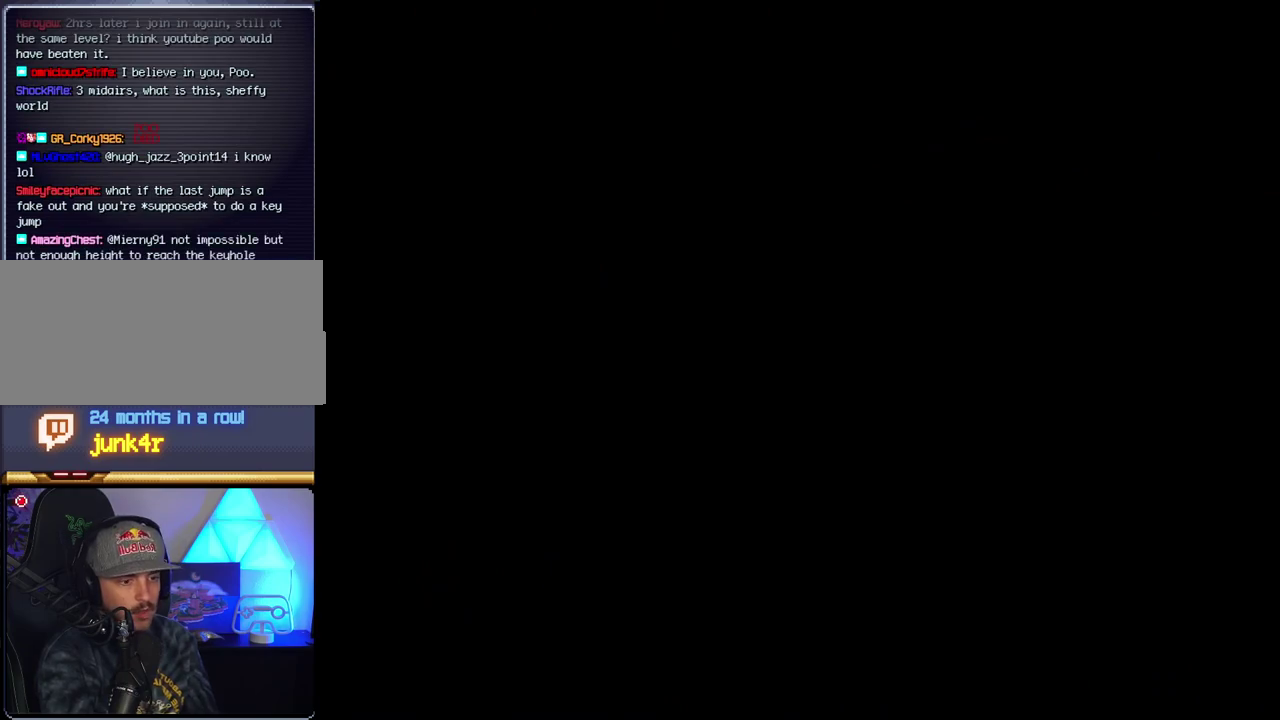
{"buttons": [], "events": []}
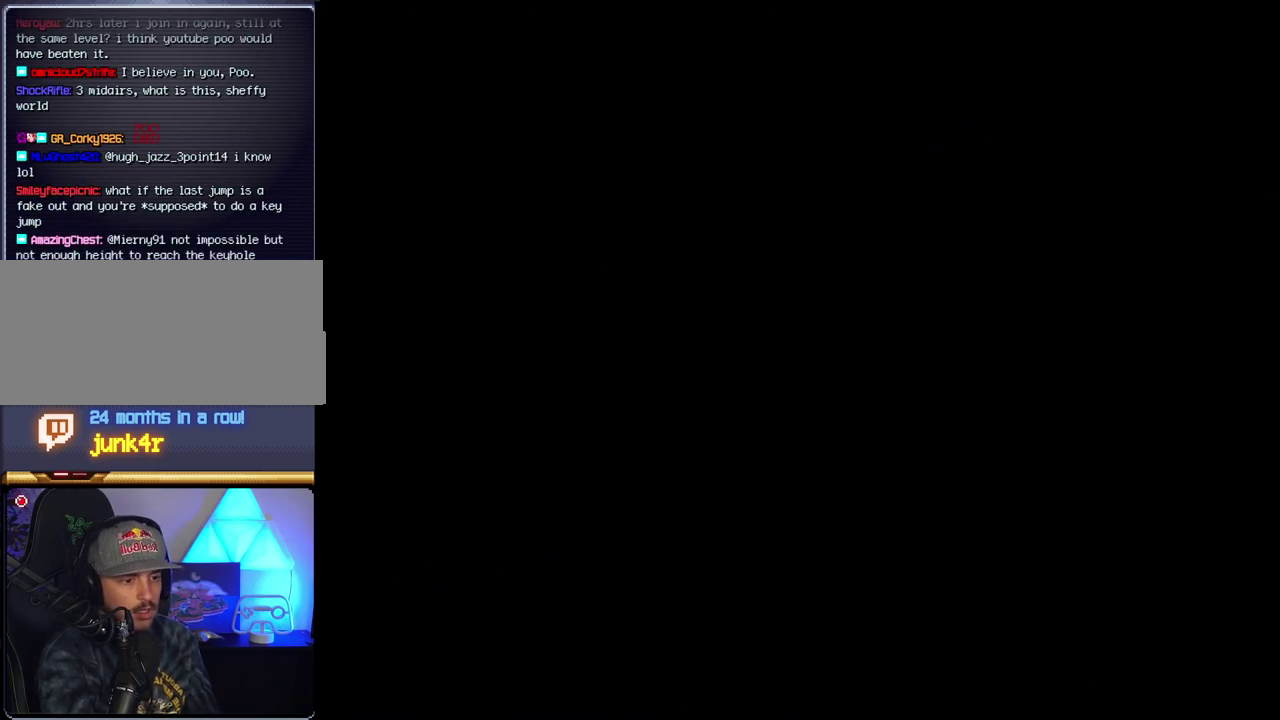
{"buttons": ["B"], "events": [[267, "B", "down"]]}
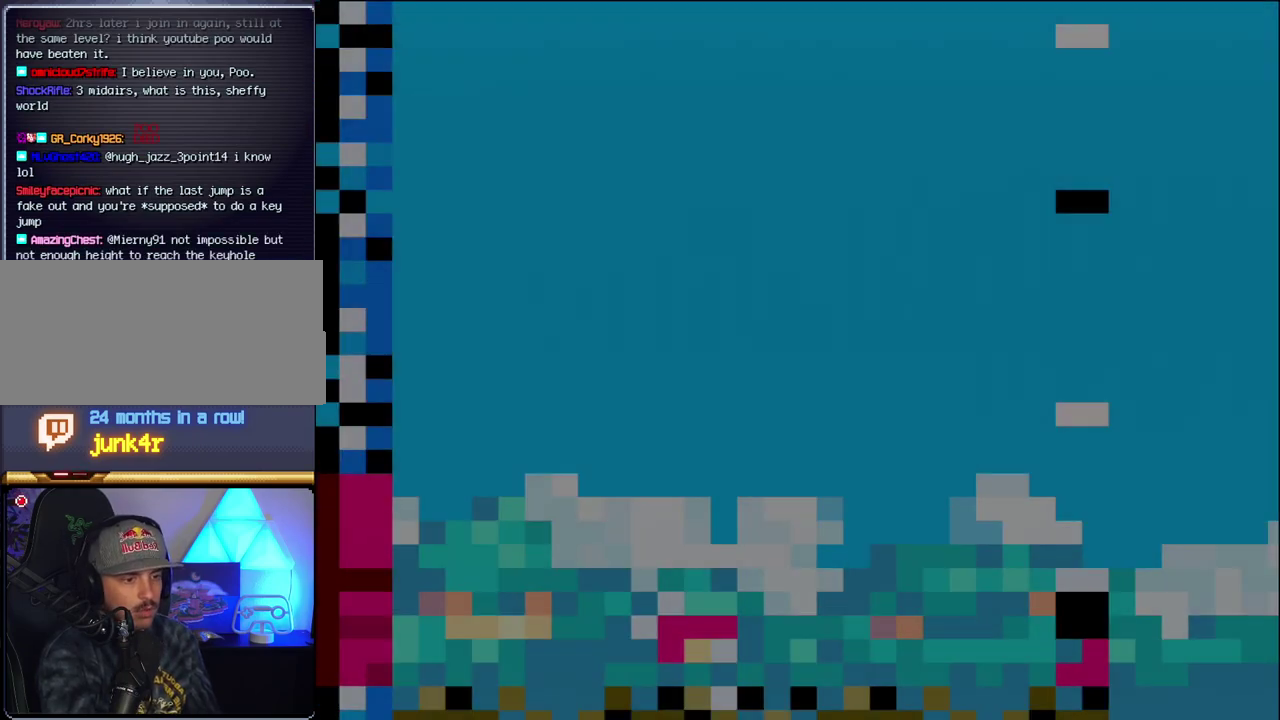
{"buttons": ["B", "DPAD_LEFT"], "events": [[183, "DPAD_LEFT", "down"], [333, "DPAD_LEFT", "up"], [400, "DPAD_LEFT", "down"]]}
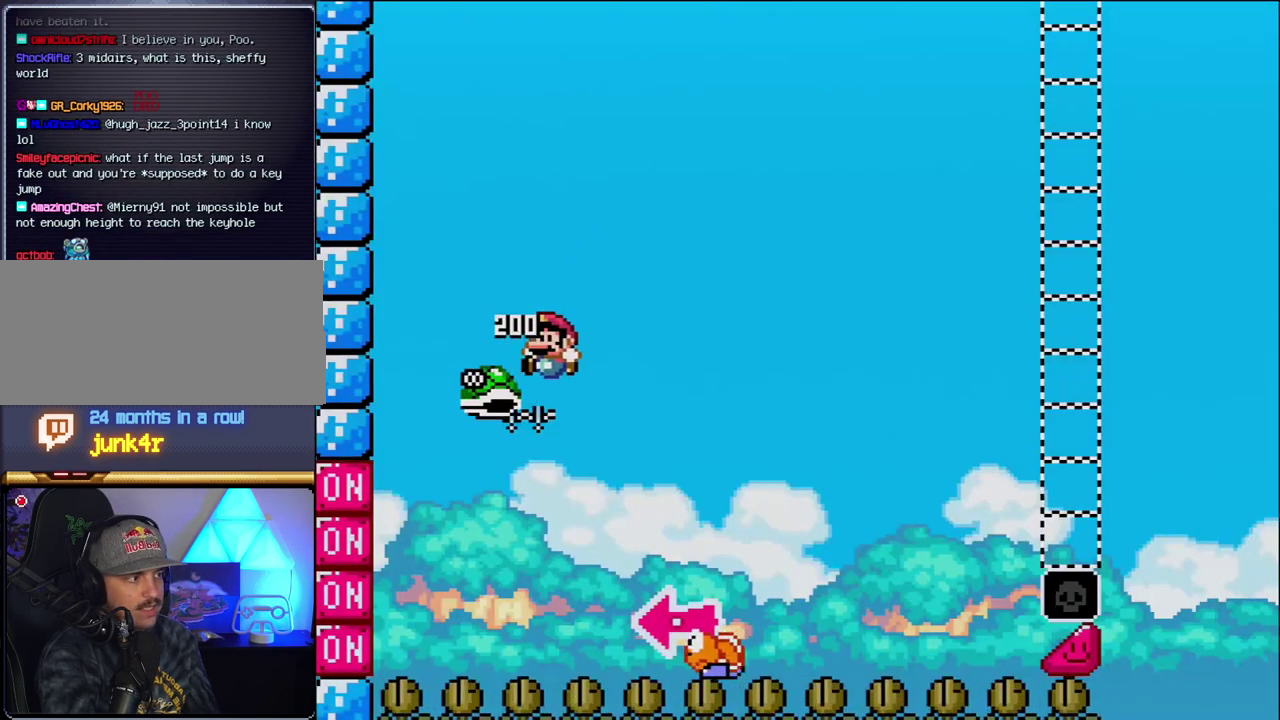
{"buttons": ["B", "Y", "DPAD_RIGHT"], "events": [[50, "DPAD_LEFT", "up"], [150, "DPAD_RIGHT", "down"], [300, "Y", "down"]]}
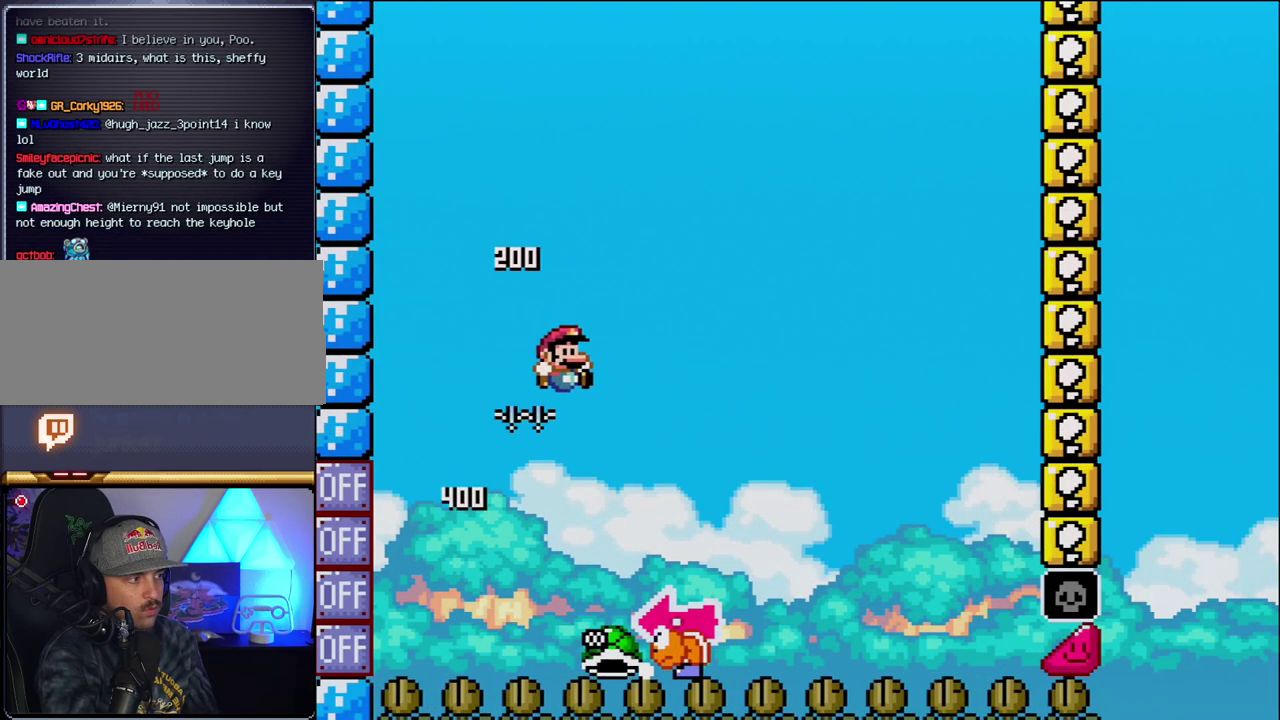
{"buttons": ["Y", "DPAD_RIGHT"], "events": [[50, "DPAD_RIGHT", "up"], [117, "DPAD_LEFT", "down"], [233, "DPAD_LEFT", "up"], [267, "B", "up"], [300, "DPAD_RIGHT", "down"]]}
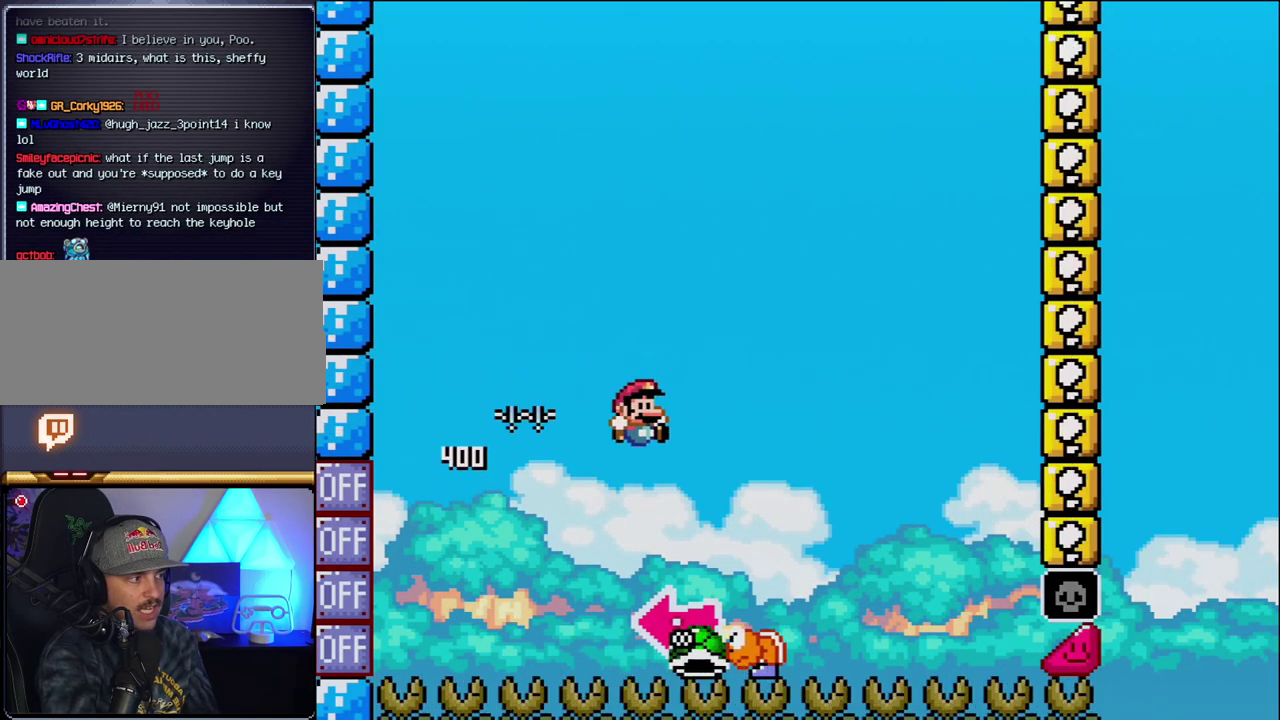
{"buttons": ["B"], "events": [[50, "B", "down"], [183, "DPAD_RIGHT", "up"], [200, "DPAD_LEFT", "down"], [367, "Y", "up"], [483, "DPAD_LEFT", "up"]]}
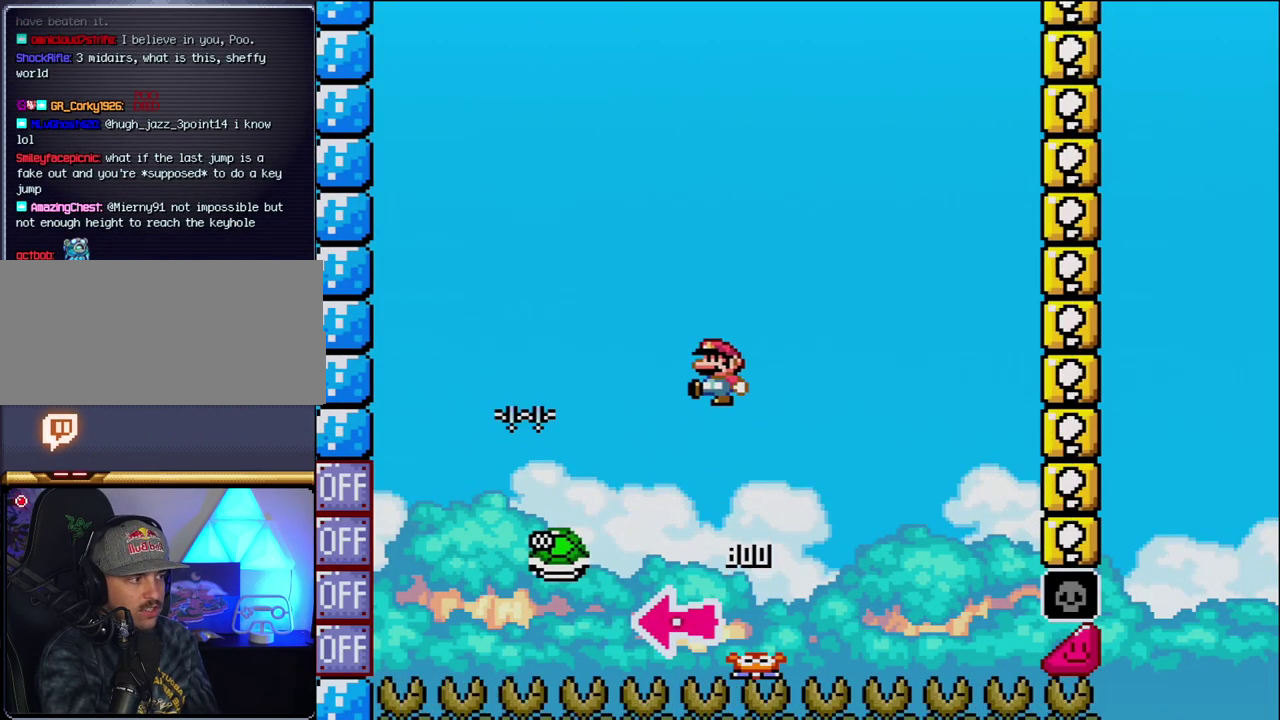
{"buttons": ["B", "Y", "DPAD_RIGHT"], "events": [[17, "Y", "down"], [183, "DPAD_RIGHT", "down"], [400, "DPAD_RIGHT", "up"], [483, "DPAD_RIGHT", "down"]]}
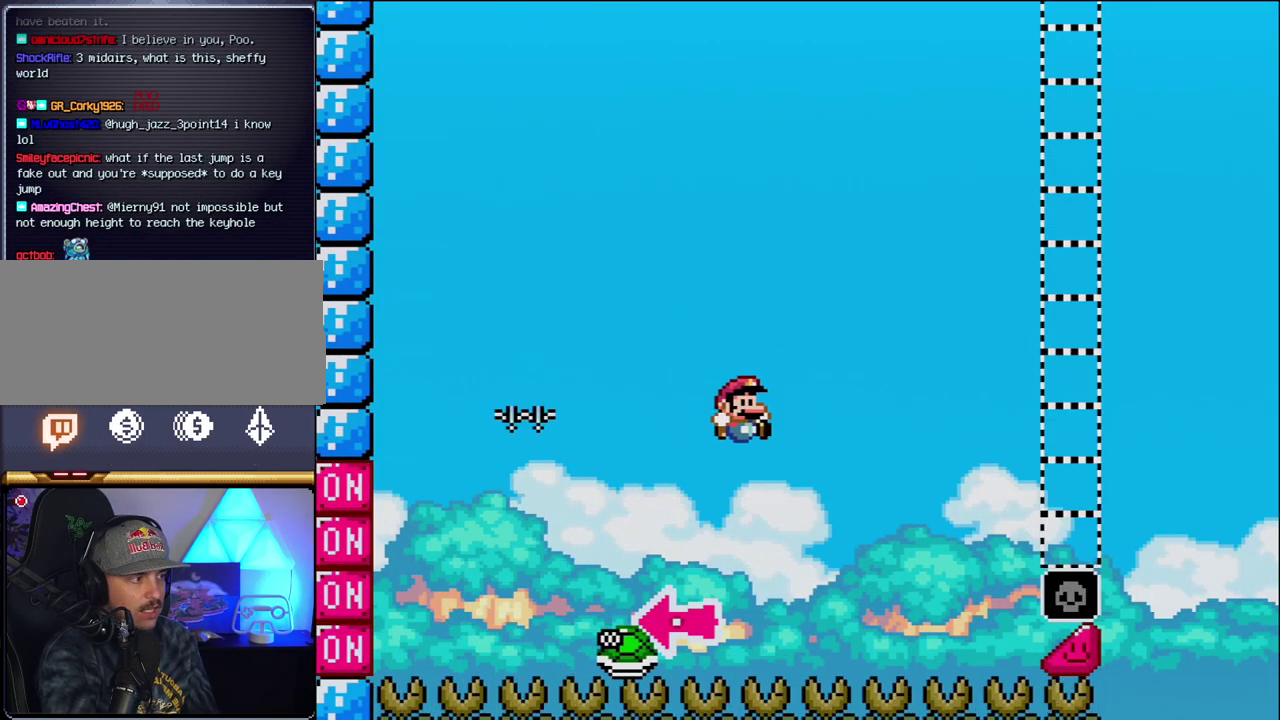
{"buttons": ["B", "Y", "DPAD_RIGHT"], "events": [[83, "DPAD_RIGHT", "up"], [200, "DPAD_RIGHT", "down"]]}
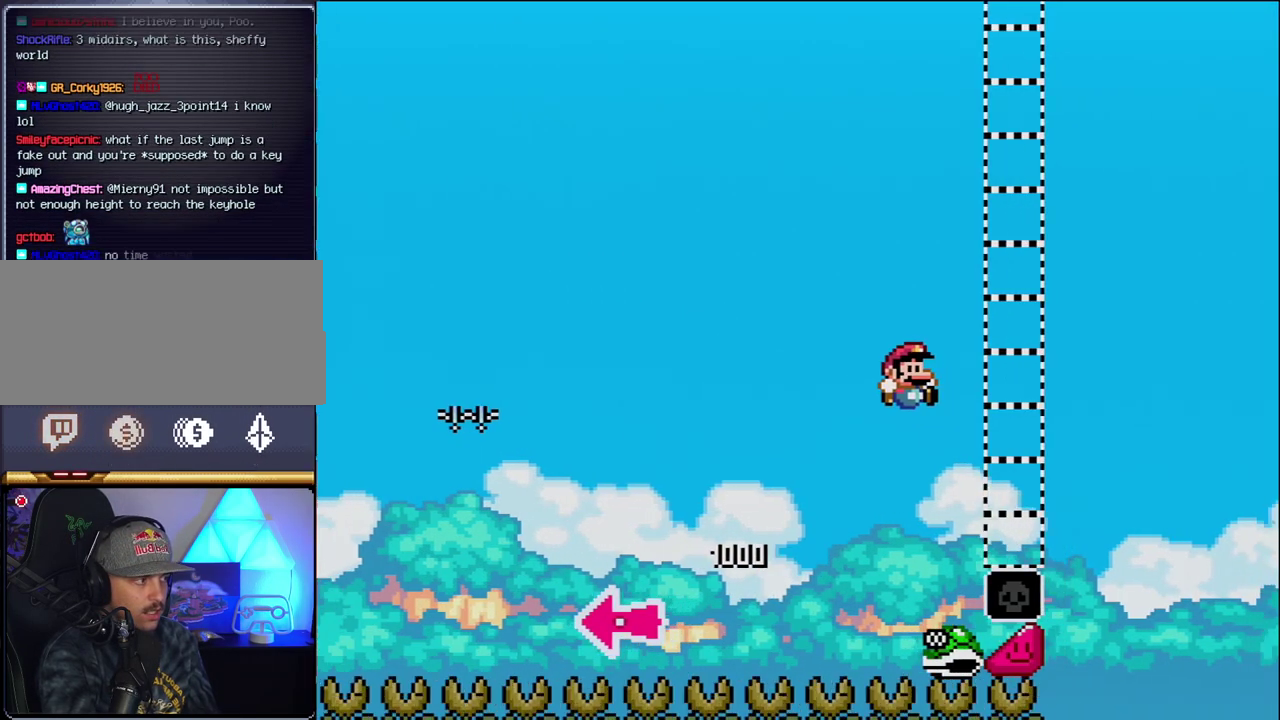
{"buttons": ["B", "Y", "DPAD_RIGHT"], "events": []}
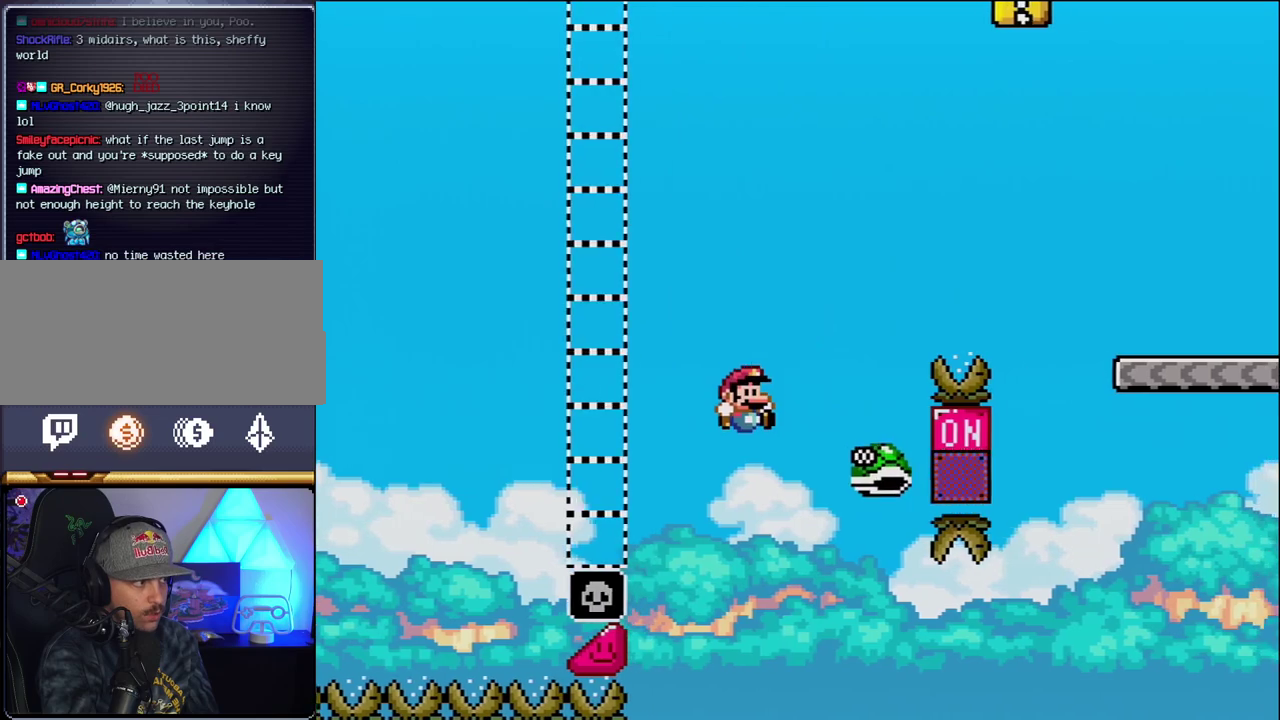
{"buttons": ["B", "Y", "DPAD_RIGHT"], "events": []}
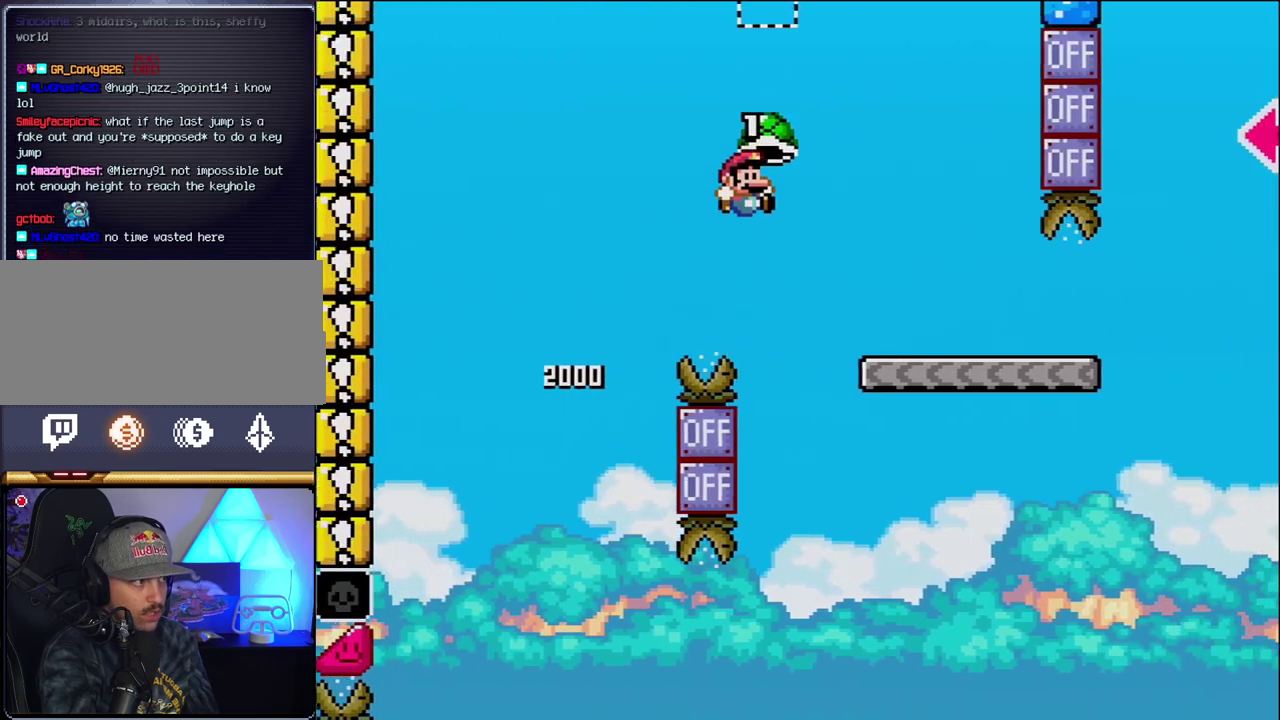
{"buttons": ["Y", "DPAD_RIGHT"], "events": [[233, "B", "up"]]}
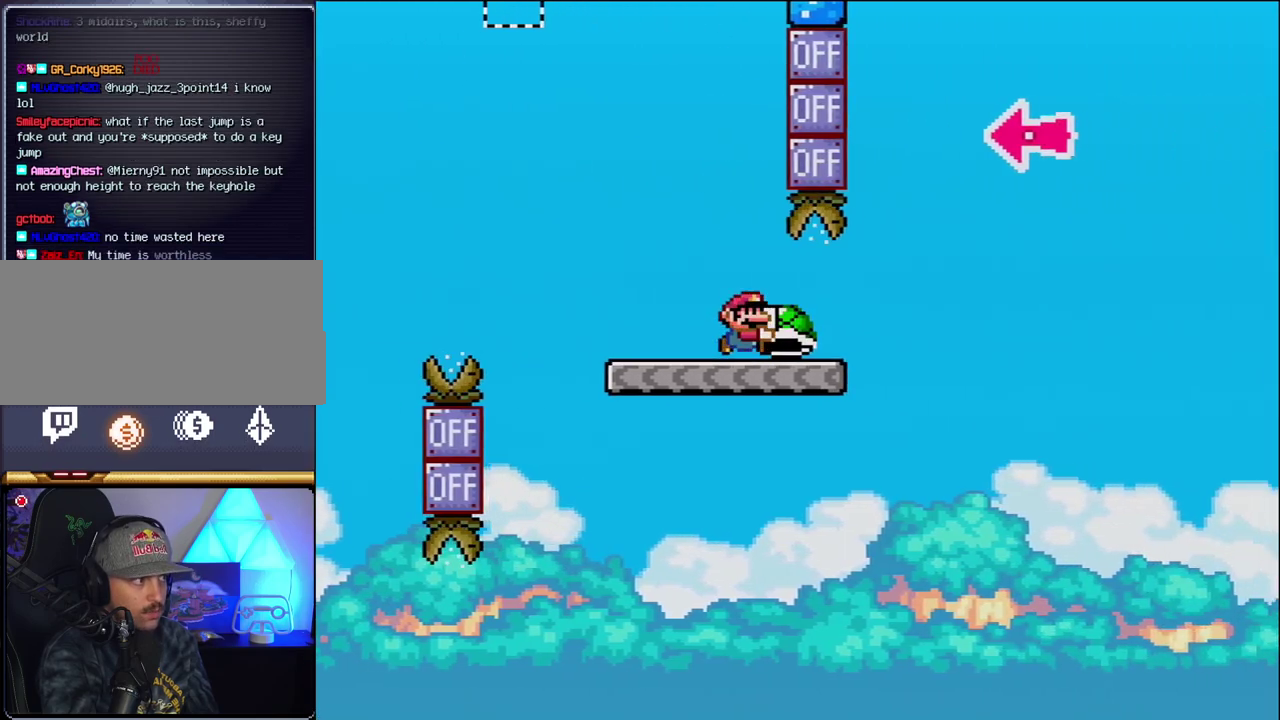
{"buttons": ["B", "Y", "DPAD_RIGHT"], "events": [[200, "B", "down"]]}
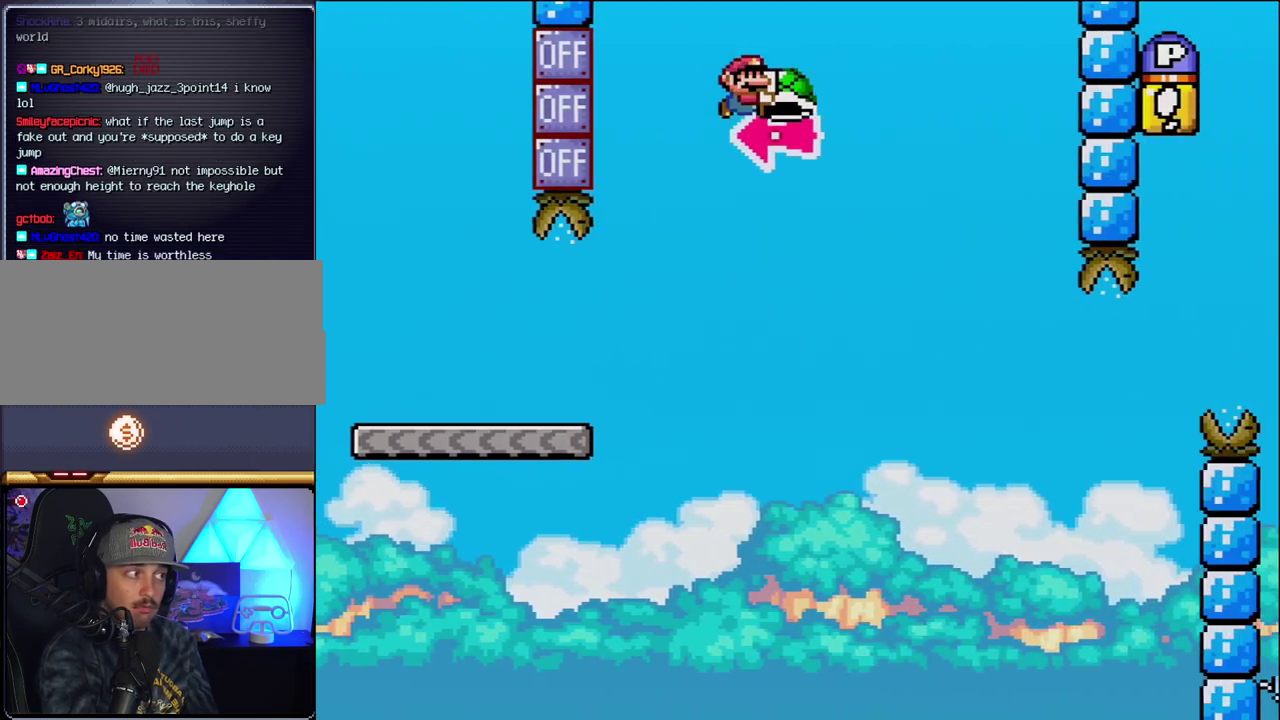
{"buttons": ["Y", "DPAD_RIGHT"], "events": [[50, "DPAD_RIGHT", "up"], [83, "DPAD_LEFT", "down"], [117, "Y", "up"], [183, "DPAD_LEFT", "up"], [183, "DPAD_RIGHT", "down"], [233, "Y", "down"], [400, "B", "up"]]}
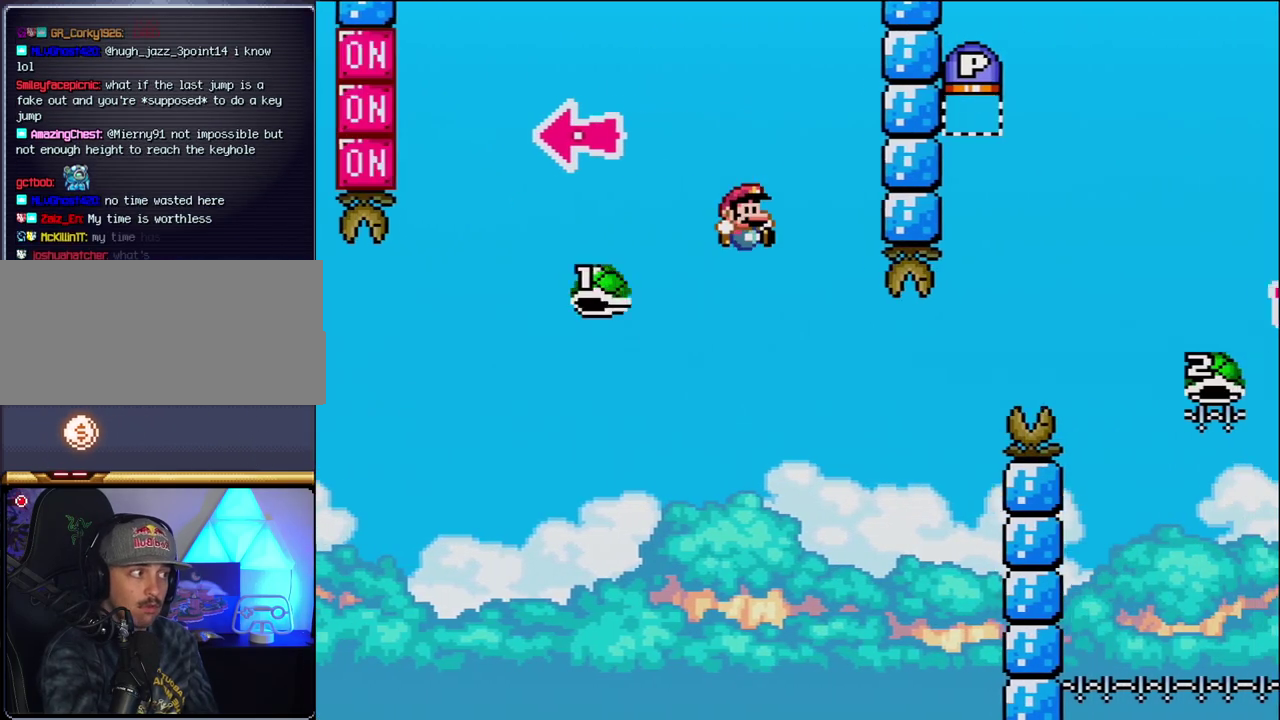
{"buttons": ["B", "Y", "DPAD_RIGHT"], "events": [[183, "DPAD_RIGHT", "up"], [200, "DPAD_LEFT", "down"], [267, "DPAD_LEFT", "up"], [300, "B", "down"], [300, "DPAD_RIGHT", "down"]]}
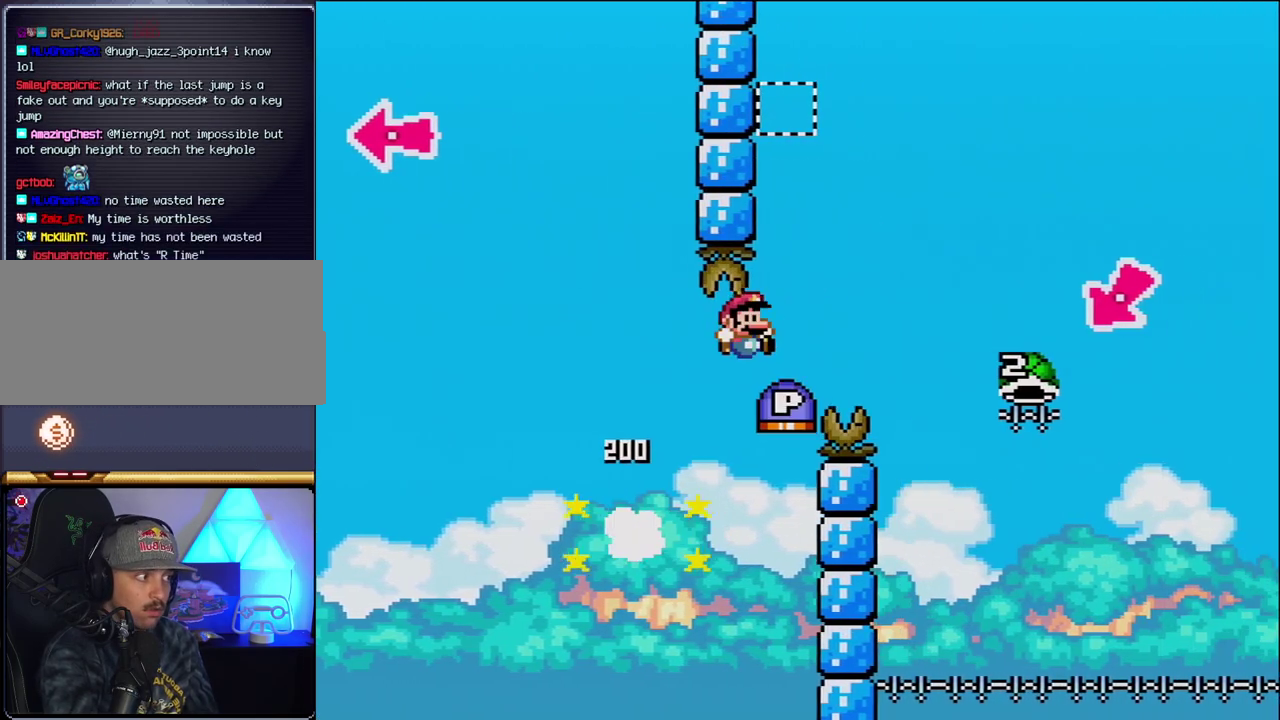
{"buttons": ["B", "Y", "DPAD_RIGHT"], "events": []}
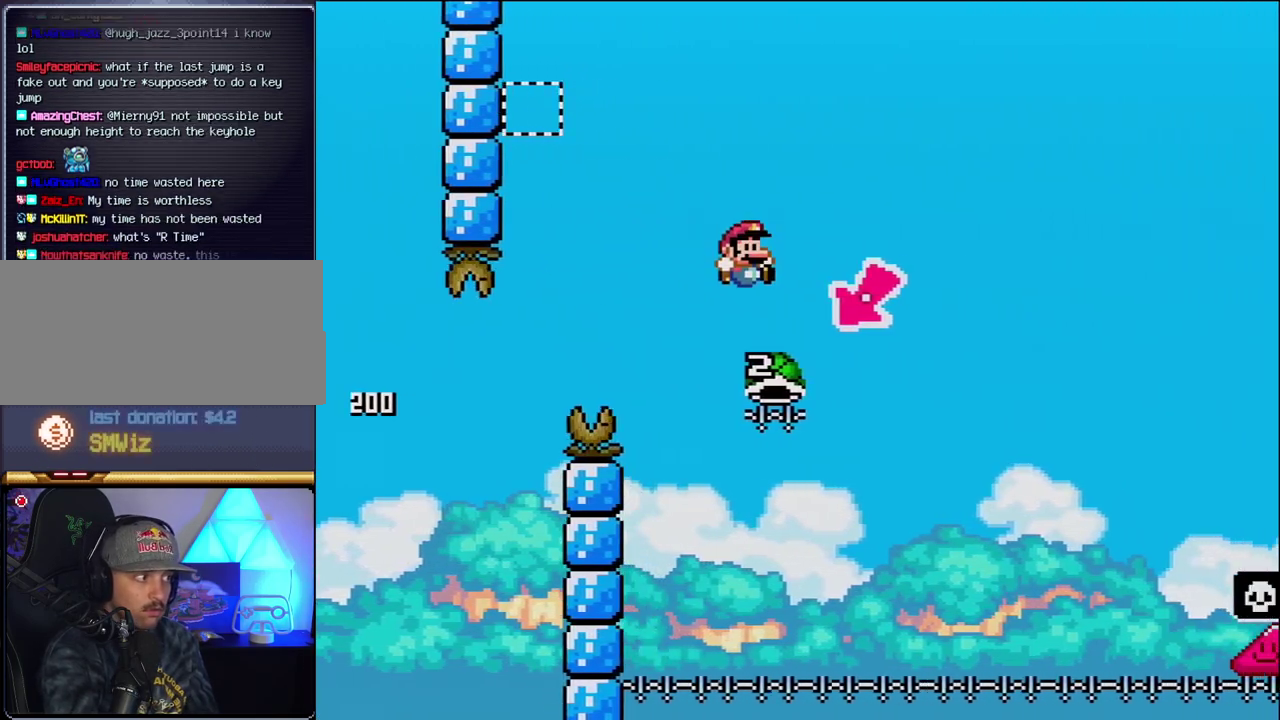
{"buttons": ["B", "DPAD_RIGHT"], "events": [[50, "Y", "up"], [83, "DPAD_RIGHT", "up"], [117, "DPAD_LEFT", "down"], [183, "B", "up"], [233, "B", "down"], [333, "DPAD_LEFT", "up"], [467, "DPAD_RIGHT", "down"]]}
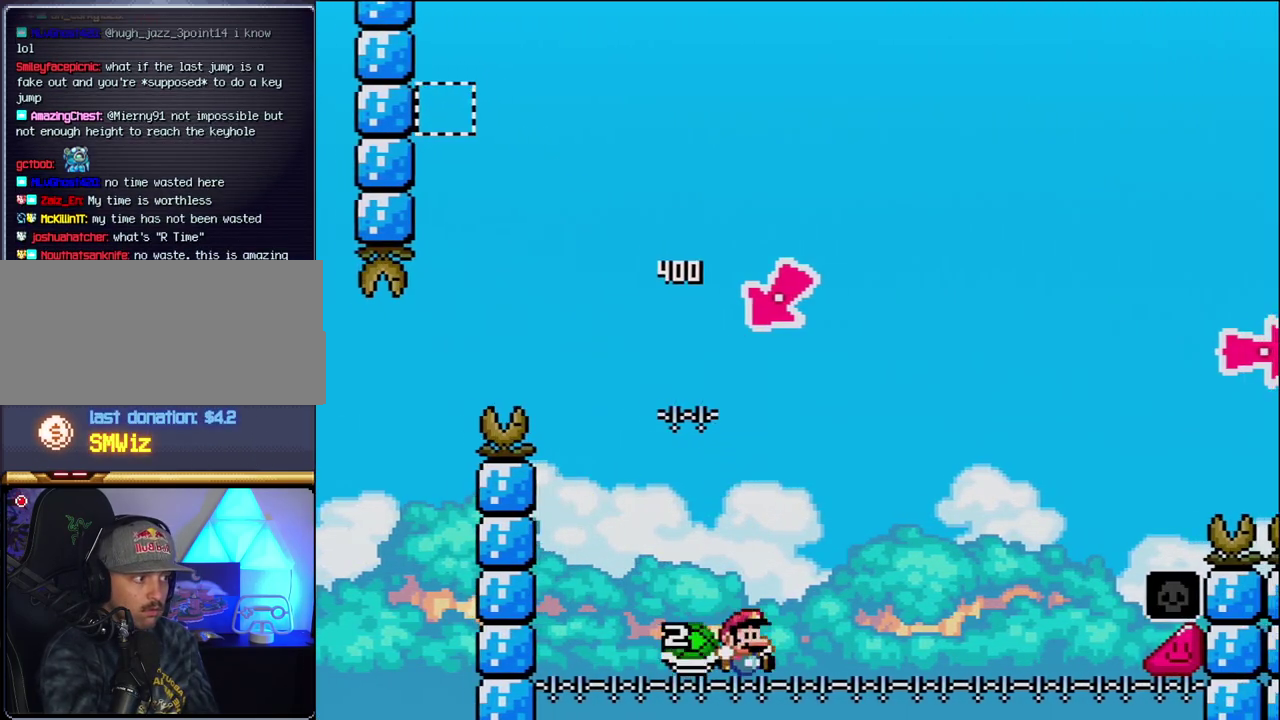
{"buttons": ["B"], "events": [[117, "Y", "down"], [367, "DPAD_RIGHT", "up"], [367, "Y", "up"], [433, "B", "up"], [483, "B", "down"]]}
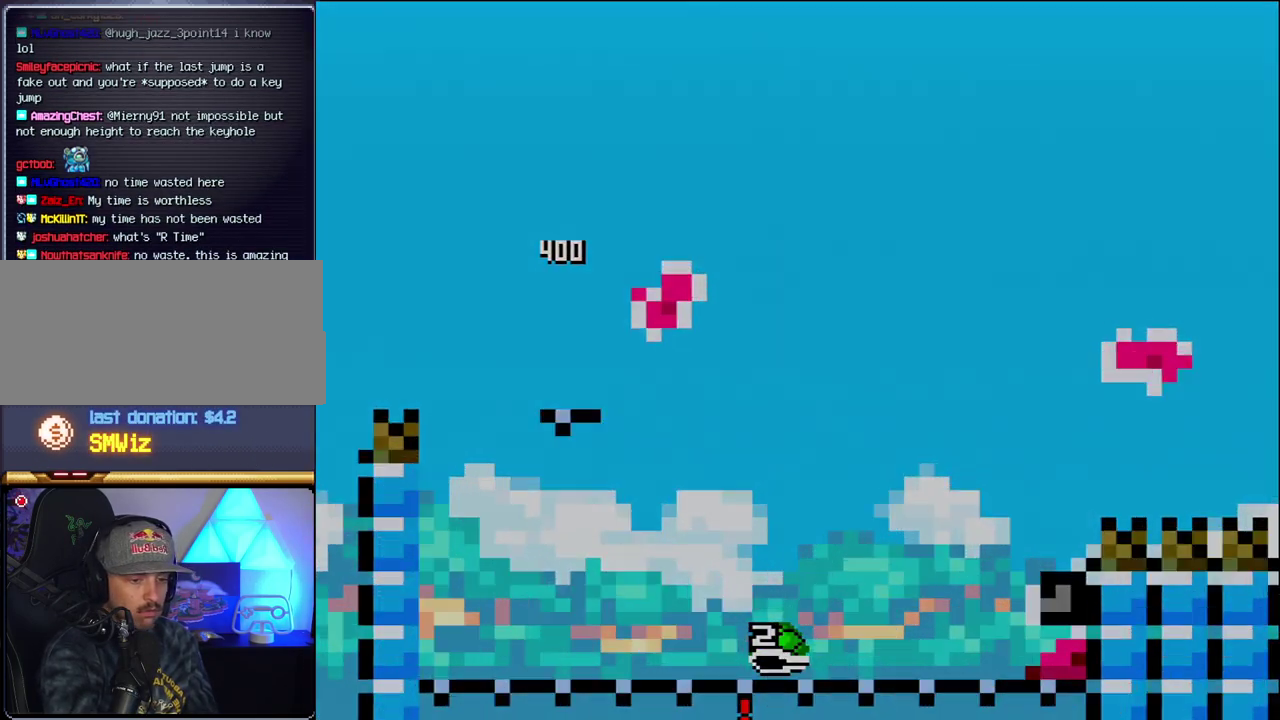
{"buttons": [], "events": [[150, "B", "up"], [200, "B", "down"], [367, "B", "up"]]}
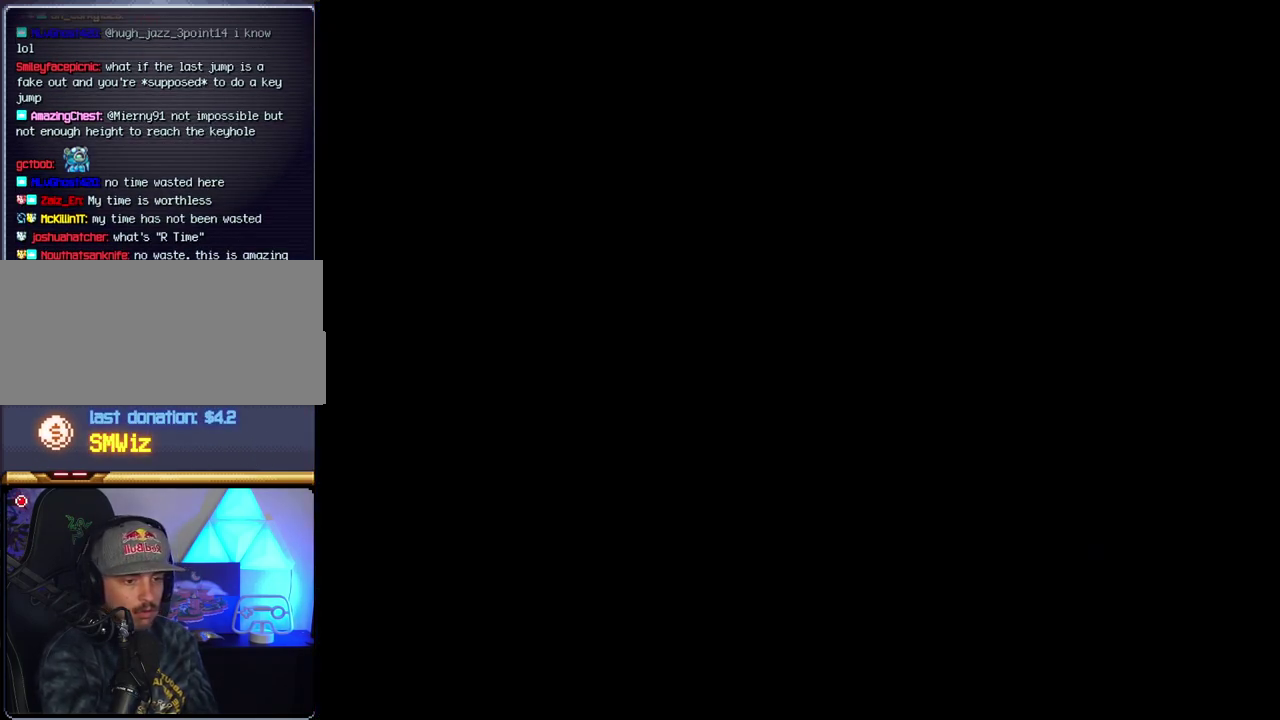
{"buttons": [], "events": []}
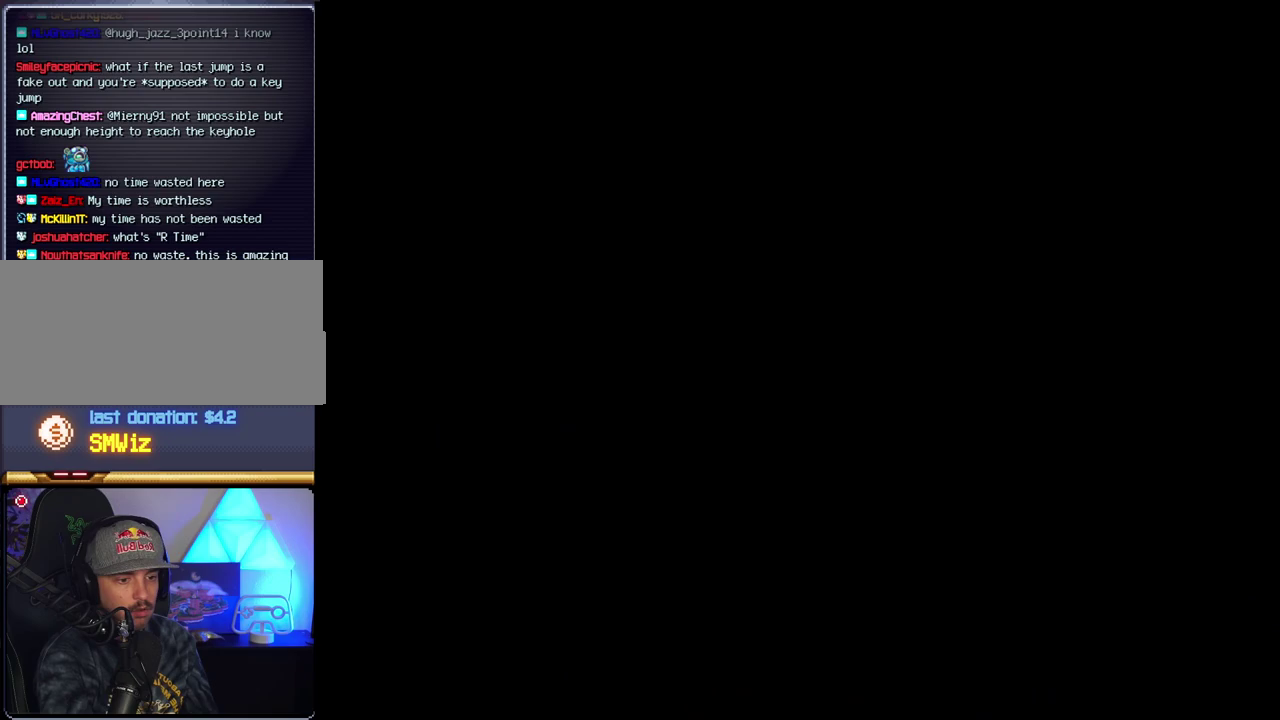
{"buttons": [], "events": []}
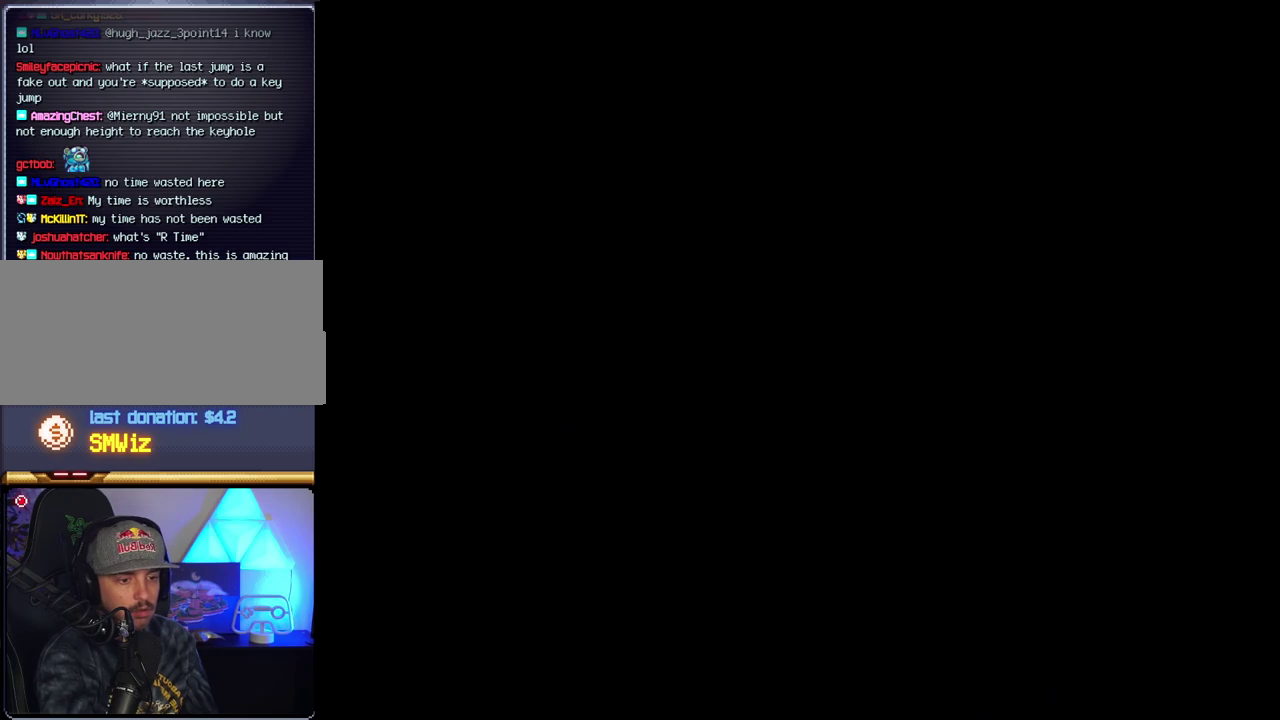
{"buttons": [], "events": []}
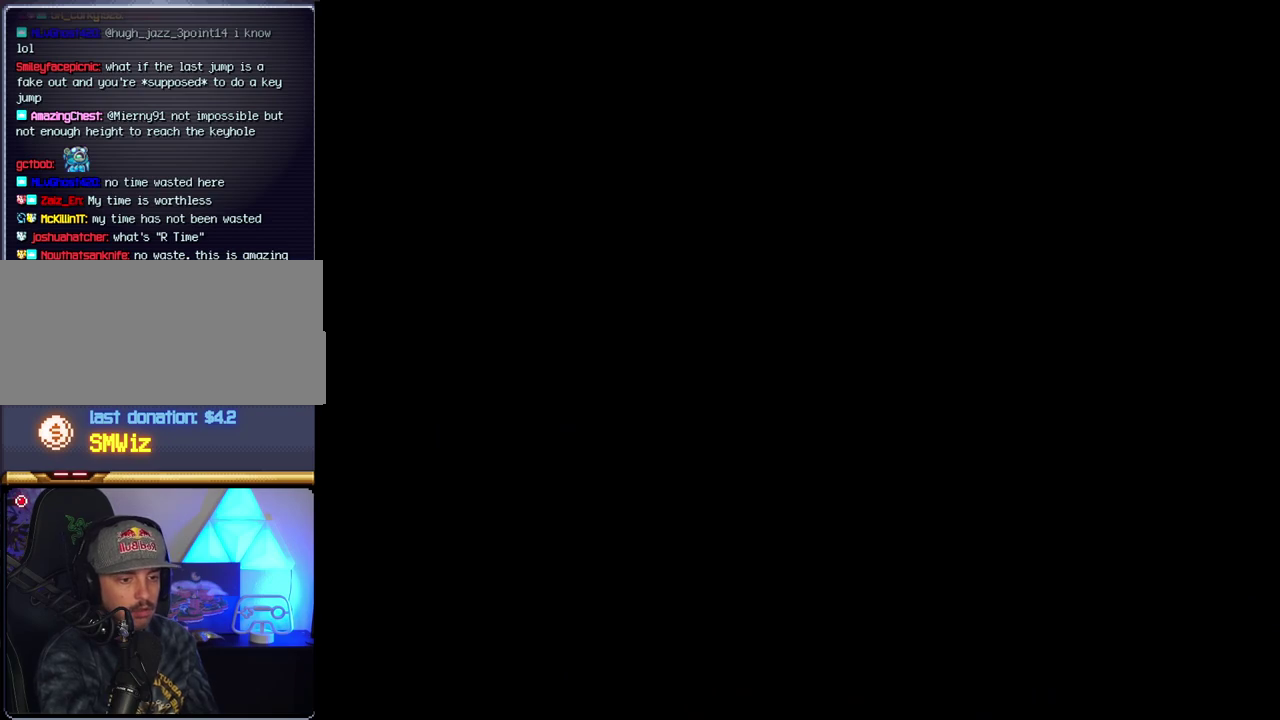
{"buttons": ["B"], "events": [[50, "B", "down"]]}
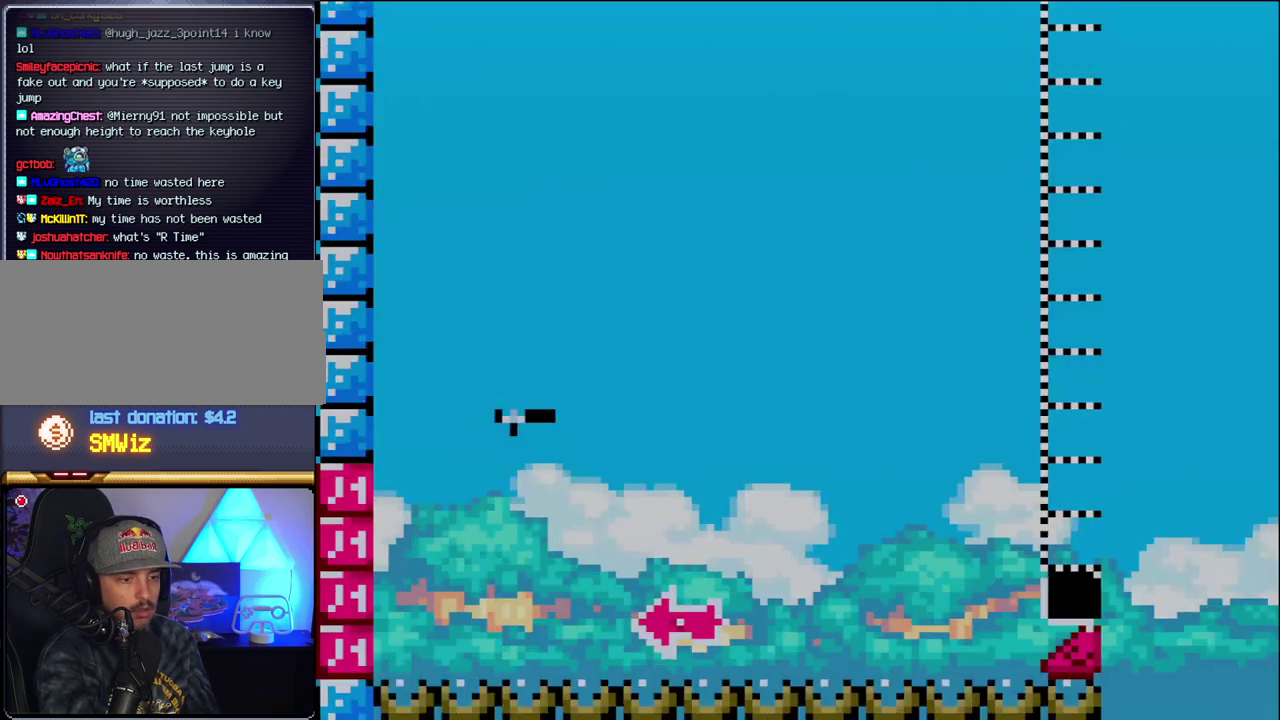
{"buttons": ["B", "DPAD_RIGHT"], "events": [[50, "DPAD_LEFT", "down"], [333, "DPAD_LEFT", "up"], [467, "DPAD_RIGHT", "down"]]}
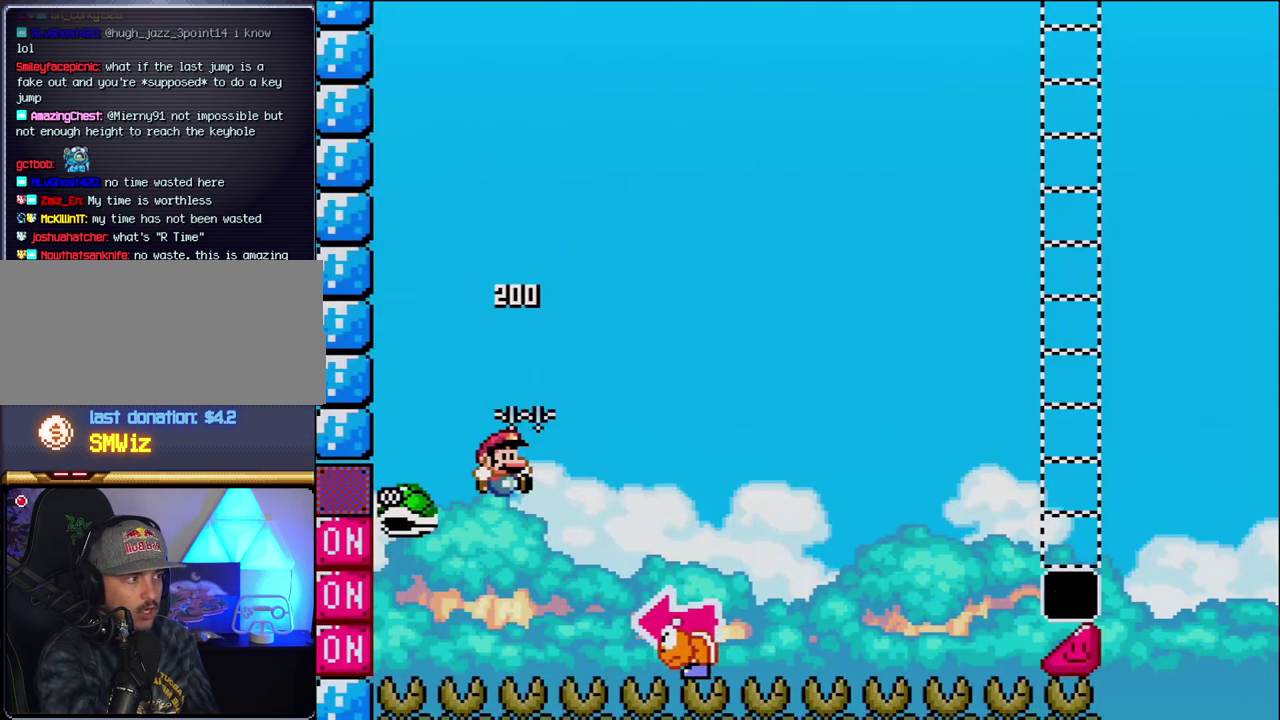
{"buttons": ["B", "Y", "DPAD_LEFT"], "events": [[117, "Y", "down"], [433, "DPAD_RIGHT", "up"], [483, "DPAD_LEFT", "down"]]}
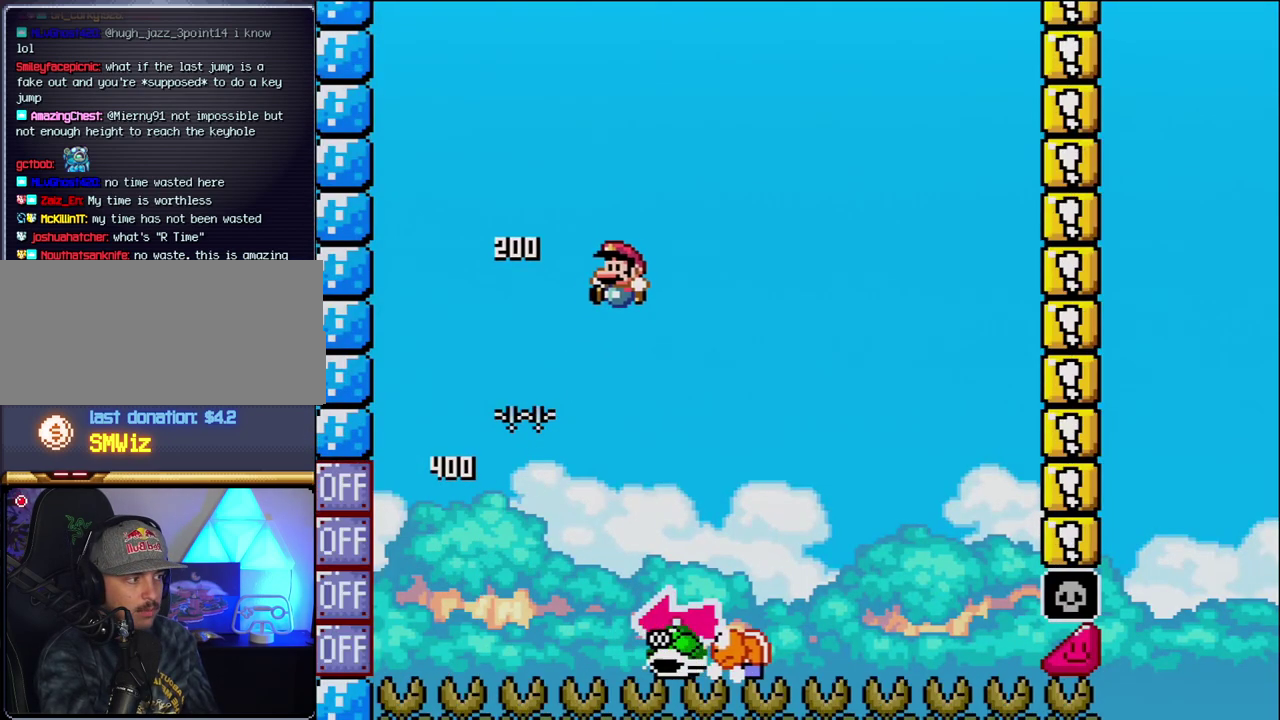
{"buttons": ["B", "Y", "DPAD_LEFT"], "events": [[117, "DPAD_LEFT", "up"], [150, "DPAD_RIGHT", "down"], [183, "B", "up"], [450, "B", "down"], [483, "DPAD_LEFT", "down"], [483, "DPAD_RIGHT", "up"]]}
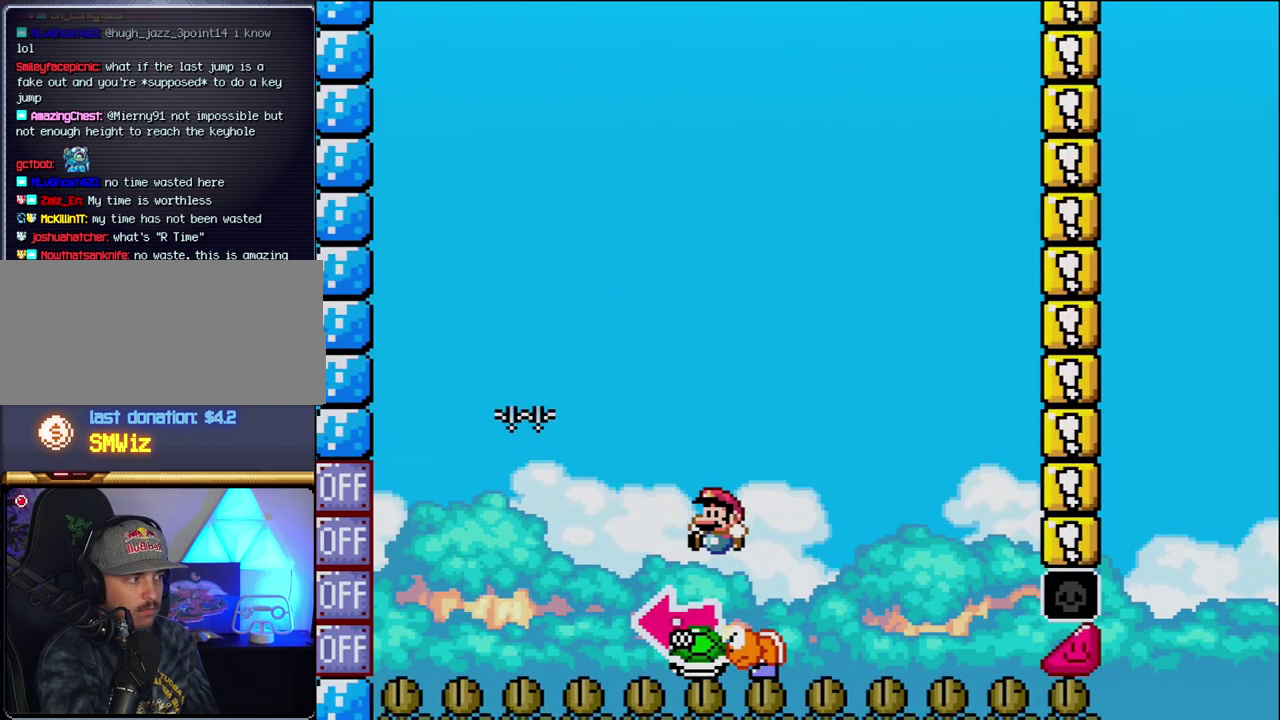
{"buttons": ["B", "Y", "DPAD_RIGHT"], "events": [[233, "Y", "up"], [267, "DPAD_LEFT", "up"], [400, "Y", "down"], [433, "DPAD_RIGHT", "down"]]}
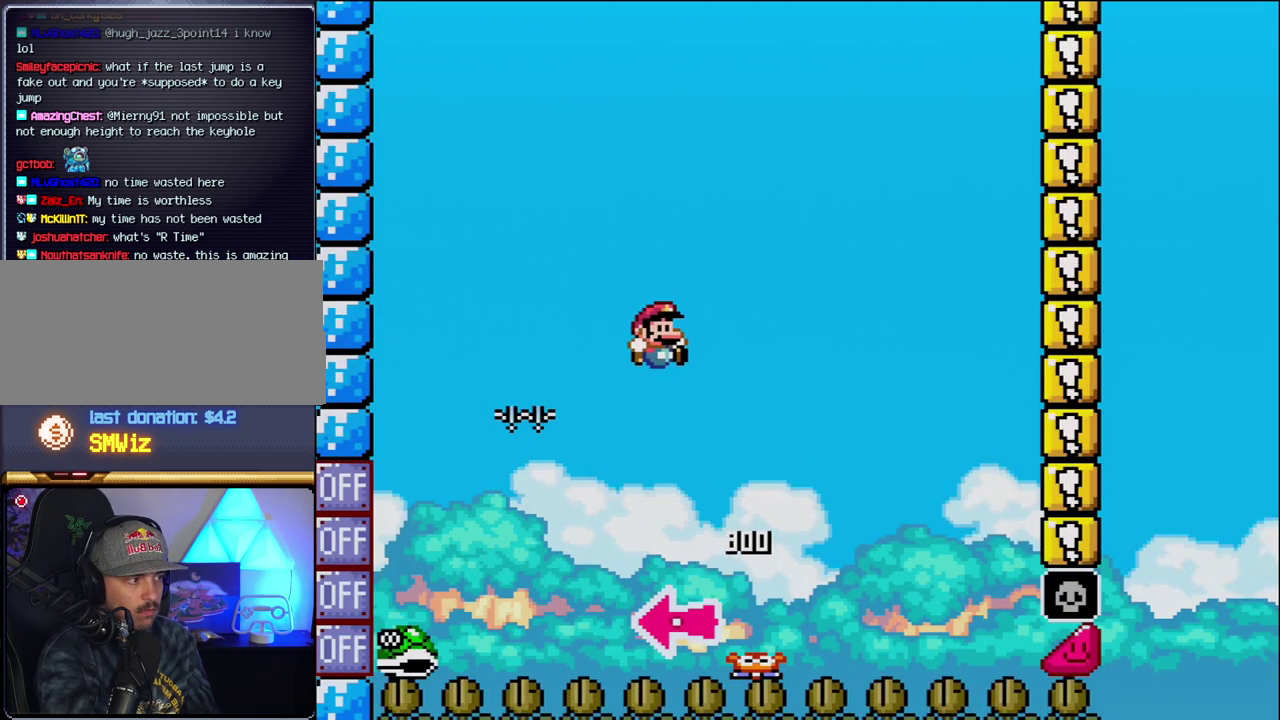
{"buttons": ["B", "Y", "DPAD_RIGHT"], "events": [[267, "DPAD_RIGHT", "up"], [400, "DPAD_RIGHT", "down"]]}